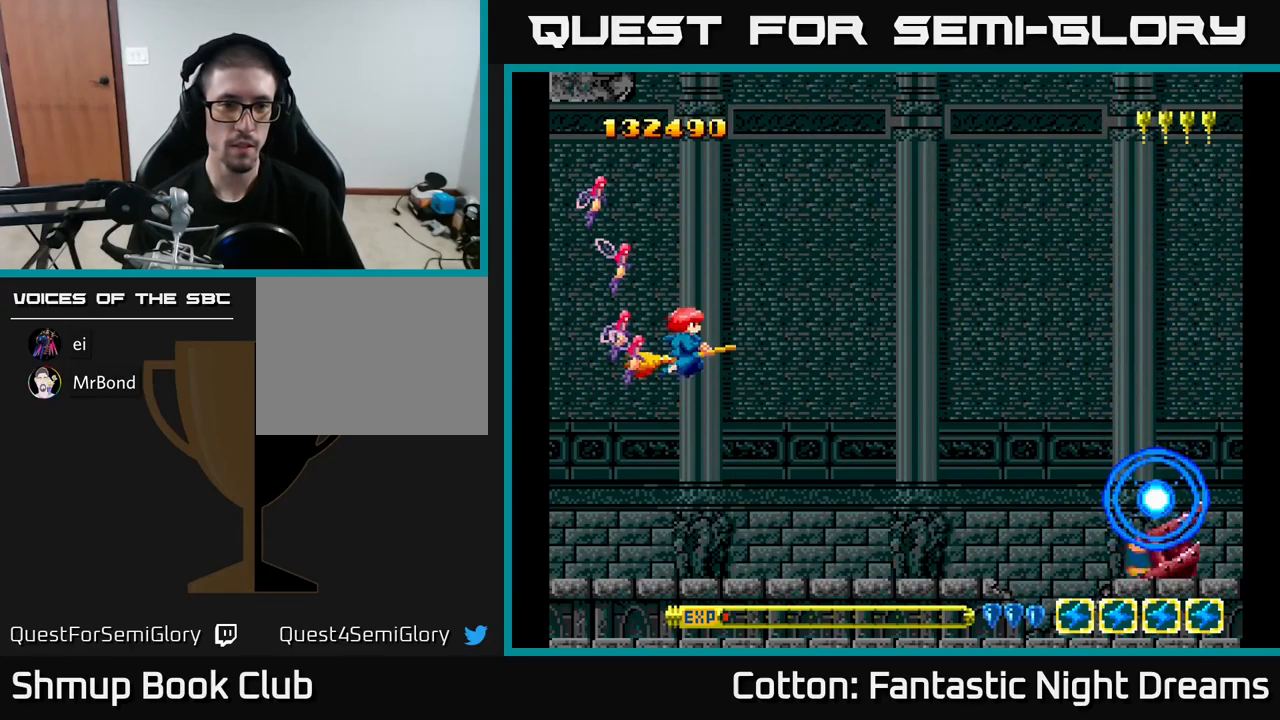
Gameplay with a controller (Xbox layout); each line is a JSON object with the inputs held at the frame after it. "events" lists button and stick changes between this image and that frame as [ms after this image, input, new state], when the widget could be followed in between. Not read: left_stick.
{"buttons": ["Y"], "right_stick": "center", "events": [[33, "Y", "down"]]}
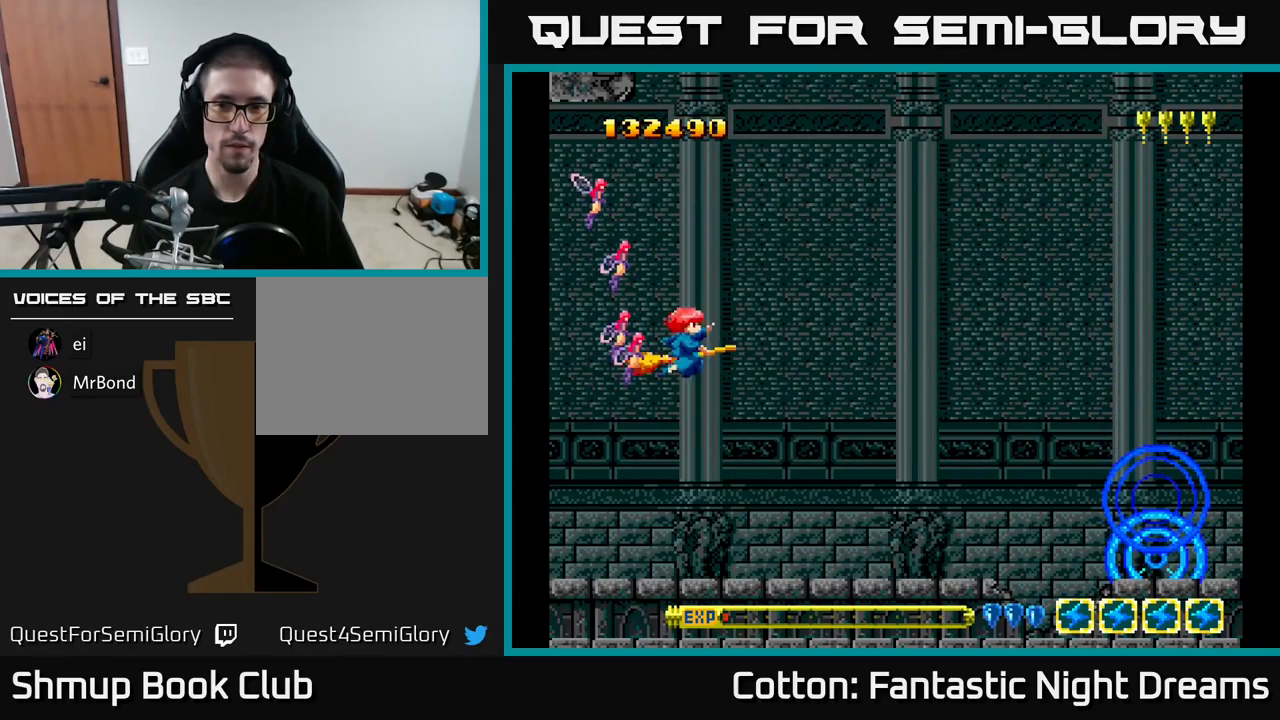
{"buttons": [], "right_stick": "center", "events": [[417, "Y", "up"]]}
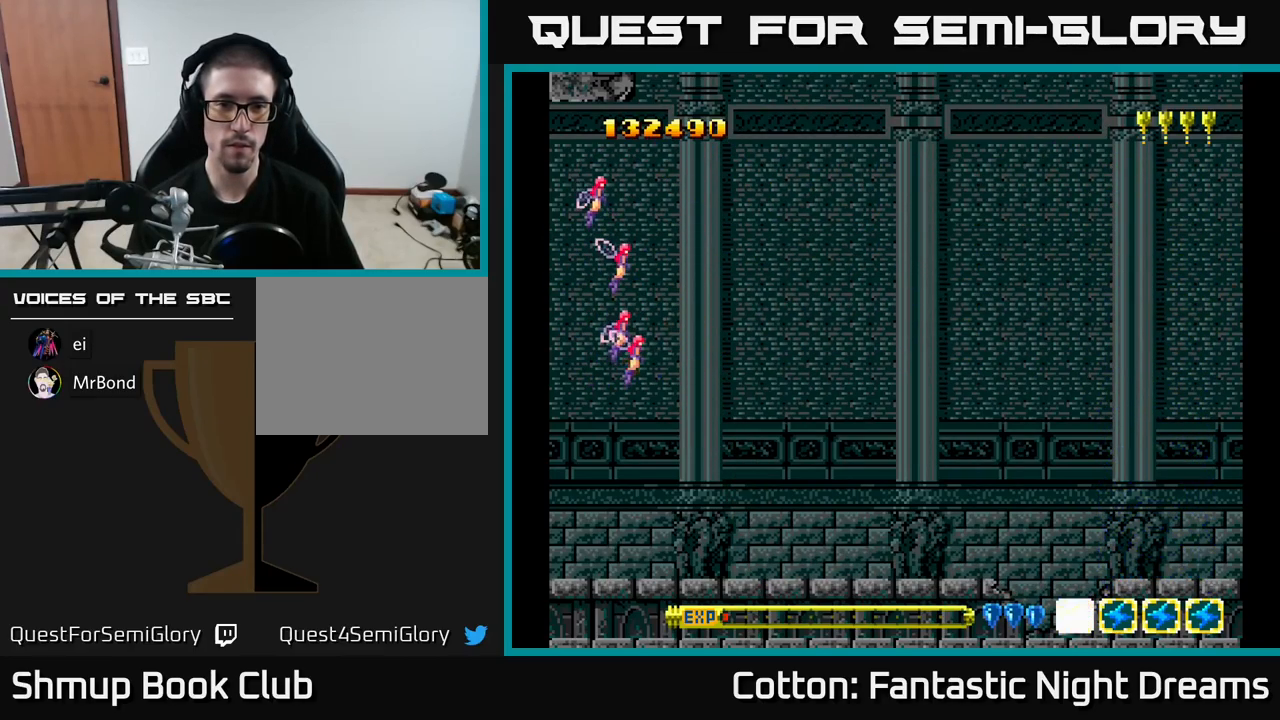
{"buttons": [], "right_stick": "center", "events": [[33, "Y", "down"], [367, "Y", "up"]]}
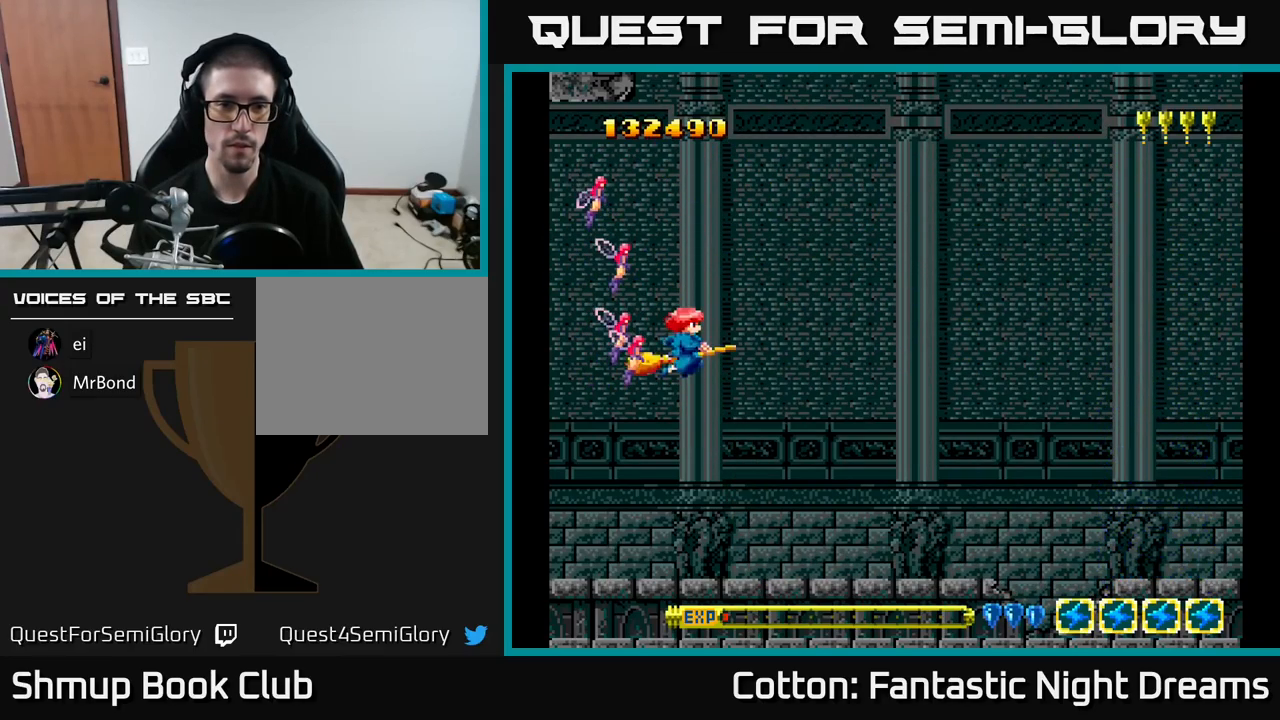
{"buttons": ["DPAD_DOWN", "DPAD_RIGHT"], "right_stick": "center", "events": [[183, "DPAD_LEFT", "down"], [333, "DPAD_LEFT", "up"], [417, "DPAD_DOWN", "down"], [417, "DPAD_RIGHT", "down"]]}
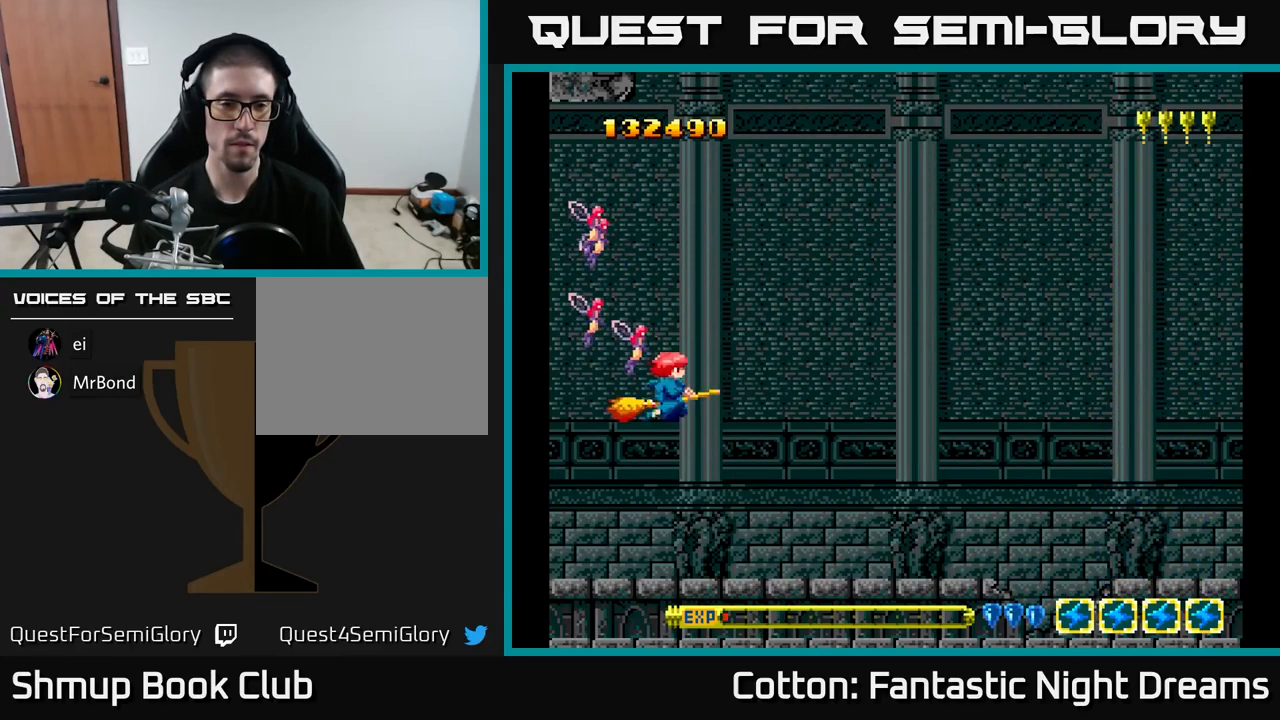
{"buttons": ["DPAD_RIGHT"], "right_stick": "center", "events": [[117, "DPAD_DOWN", "up"], [300, "DPAD_UP", "down"], [350, "DPAD_RIGHT", "up"], [483, "DPAD_UP", "up"], [500, "DPAD_RIGHT", "down"]]}
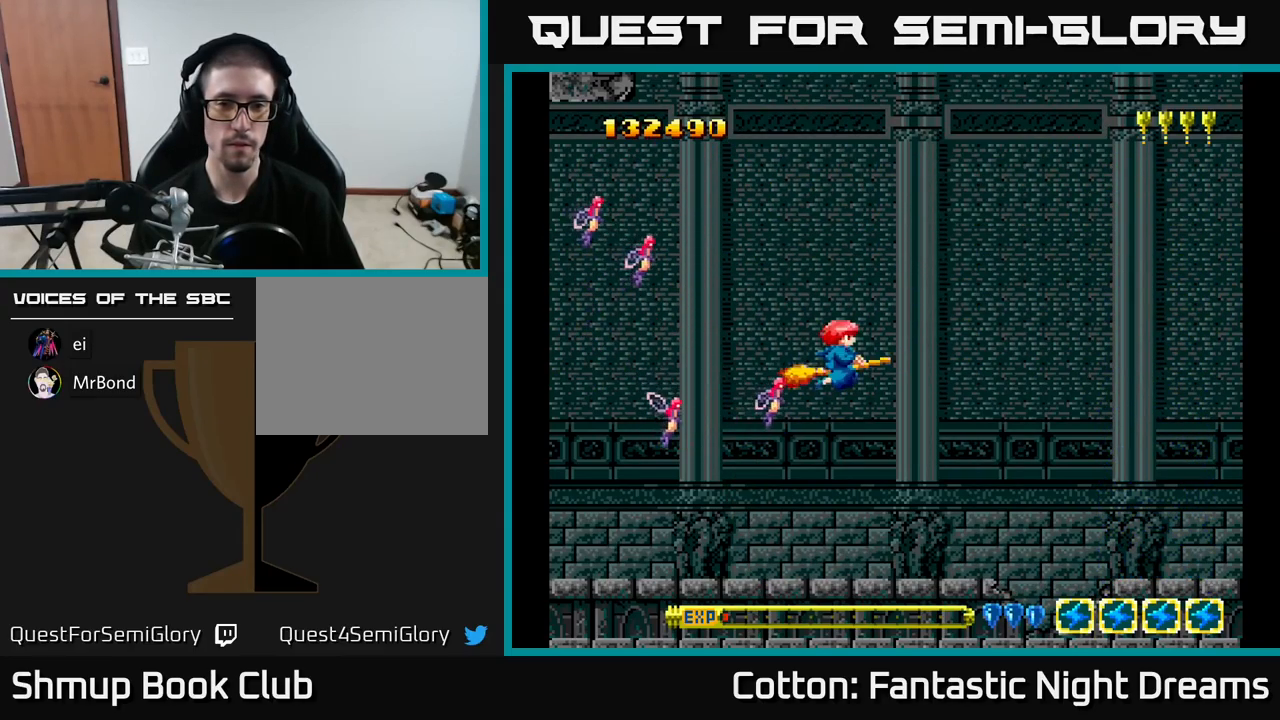
{"buttons": [], "right_stick": "center", "events": [[67, "DPAD_DOWN", "down"], [267, "DPAD_DOWN", "up"], [334, "DPAD_RIGHT", "up"], [350, "DPAD_UP", "down"], [417, "DPAD_LEFT", "down"], [484, "DPAD_LEFT", "up"], [484, "DPAD_UP", "up"]]}
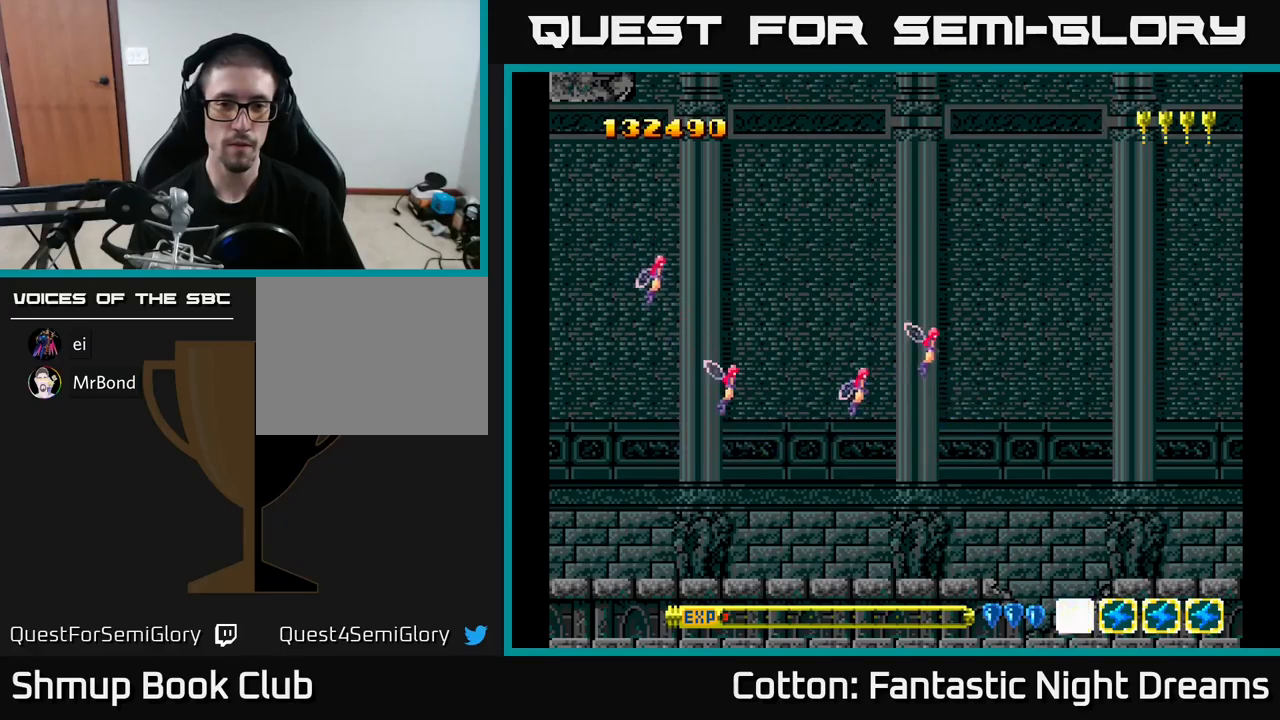
{"buttons": [], "right_stick": "center", "events": []}
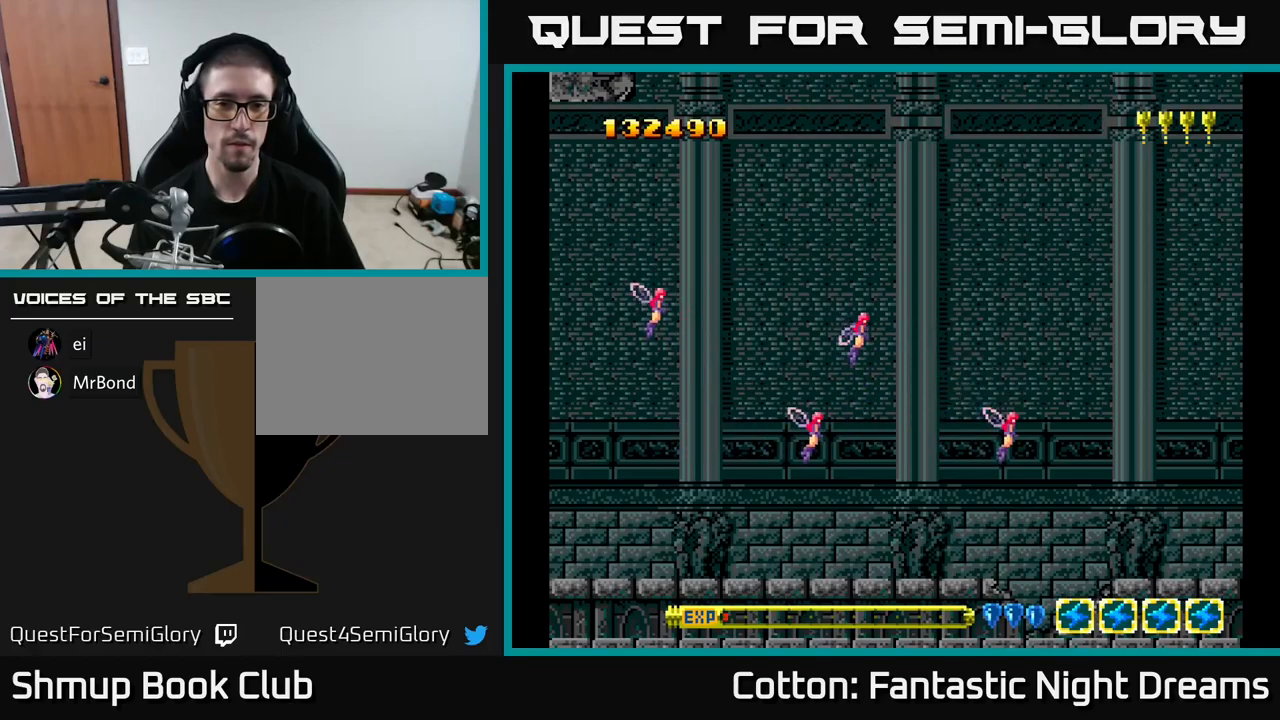
{"buttons": [], "right_stick": "center", "events": []}
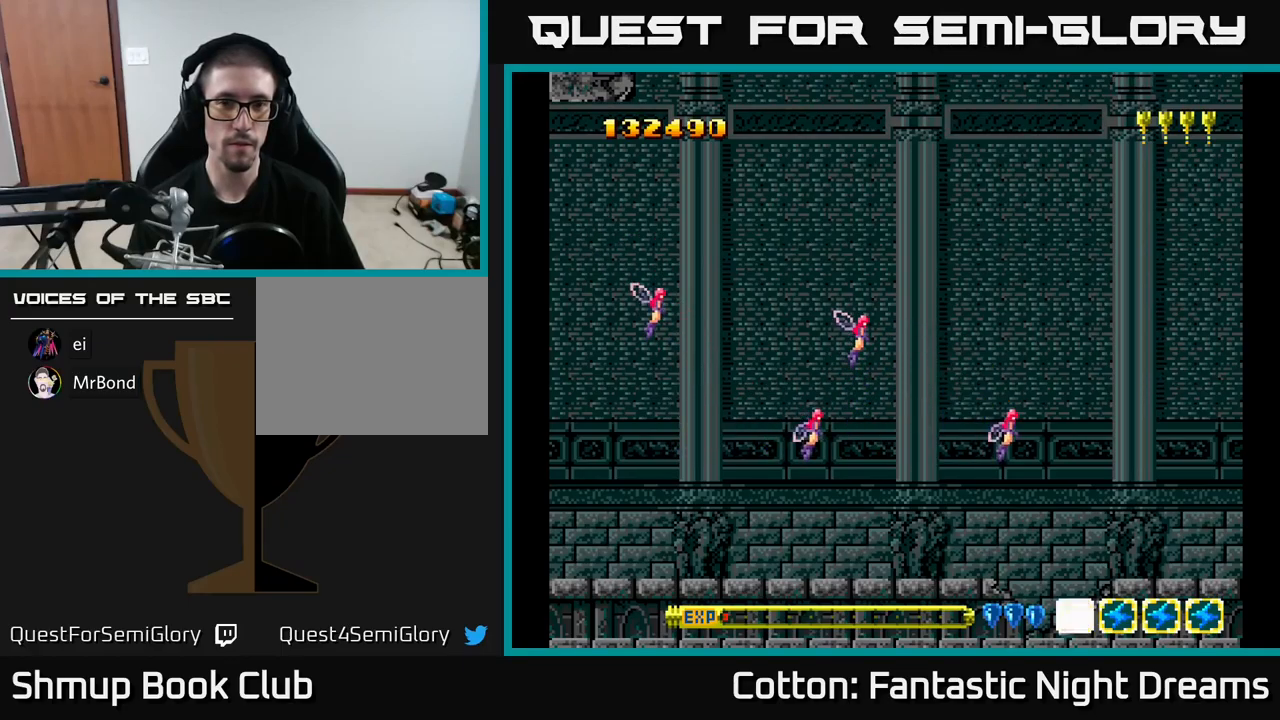
{"buttons": [], "right_stick": "center", "events": [[100, "DPAD_LEFT", "down"], [384, "DPAD_LEFT", "up"]]}
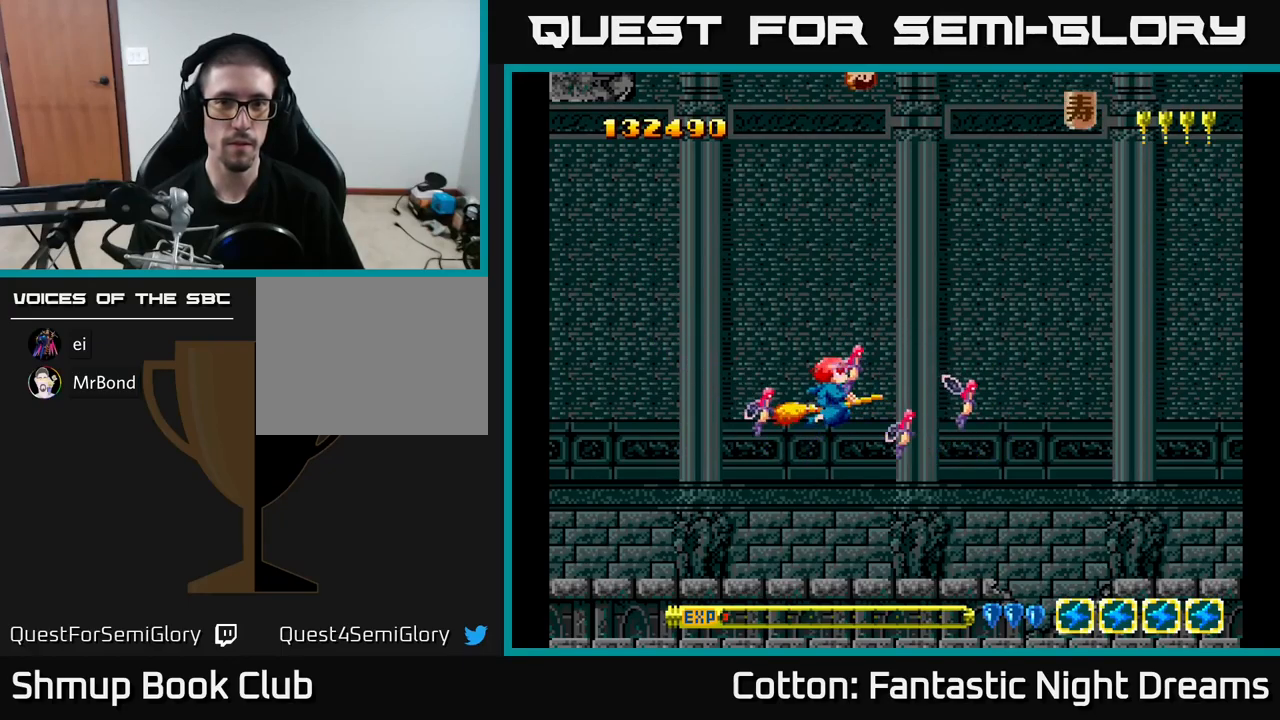
{"buttons": ["DPAD_LEFT"], "right_stick": "center", "events": [[184, "DPAD_RIGHT", "down"], [334, "DPAD_RIGHT", "up"], [334, "DPAD_UP", "down"], [384, "DPAD_LEFT", "down"], [417, "DPAD_UP", "up"]]}
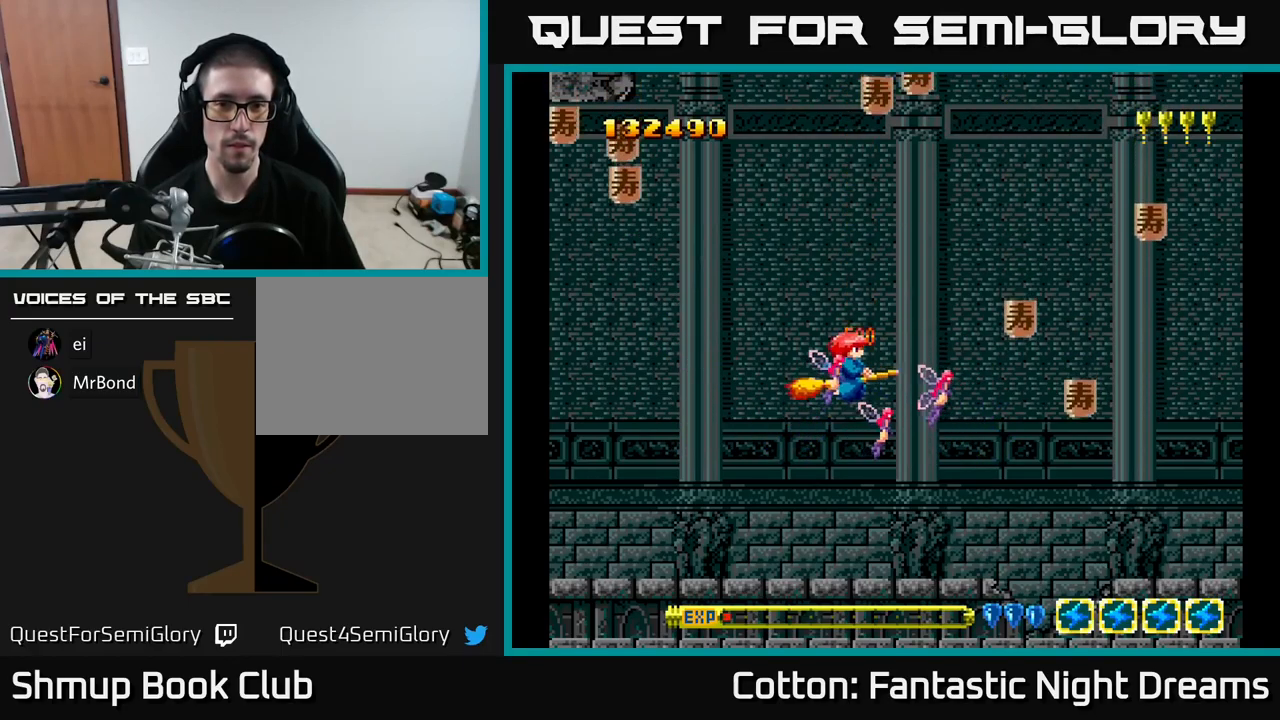
{"buttons": [], "right_stick": "center", "events": [[17, "DPAD_DOWN", "down"], [17, "DPAD_LEFT", "up"], [34, "DPAD_RIGHT", "down"], [84, "DPAD_RIGHT", "up"], [100, "DPAD_LEFT", "down"], [200, "DPAD_DOWN", "up"], [500, "DPAD_LEFT", "up"]]}
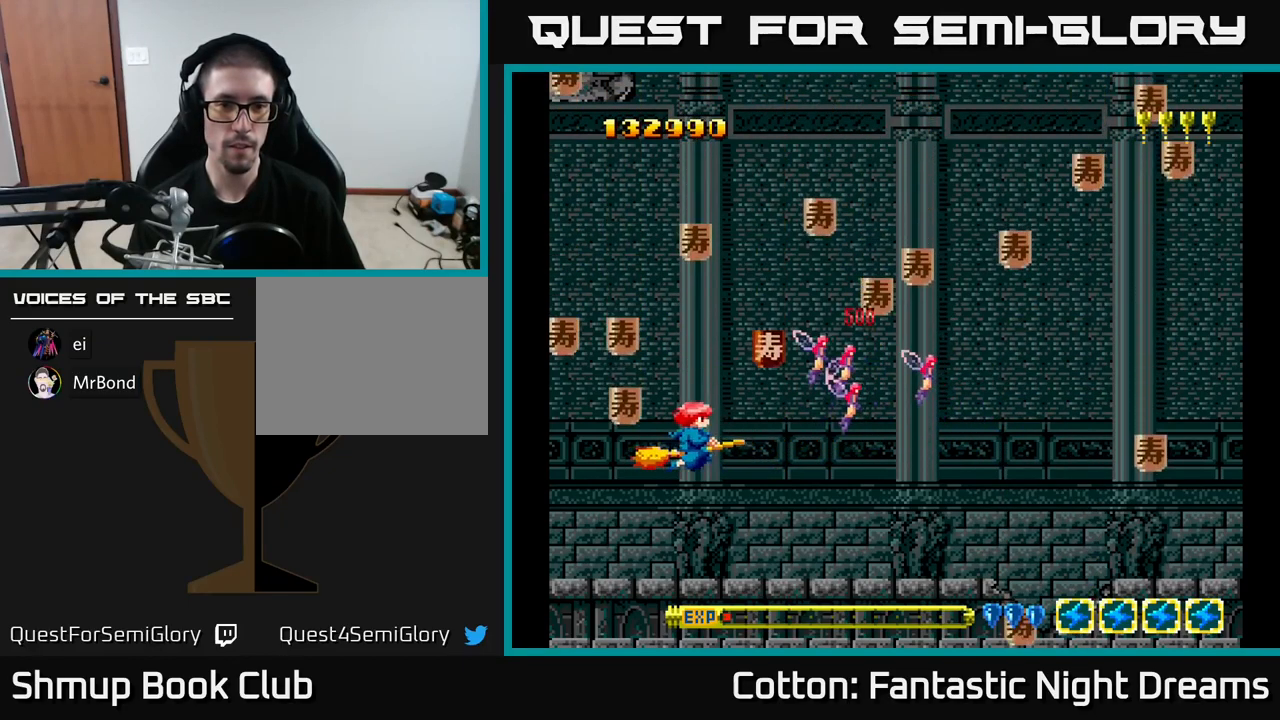
{"buttons": ["DPAD_LEFT"], "right_stick": "center", "events": [[17, "DPAD_RIGHT", "down"], [217, "DPAD_DOWN", "down"], [250, "DPAD_DOWN", "up"], [250, "DPAD_RIGHT", "up"], [267, "DPAD_LEFT", "down"], [350, "DPAD_UP", "down"], [400, "DPAD_UP", "up"]]}
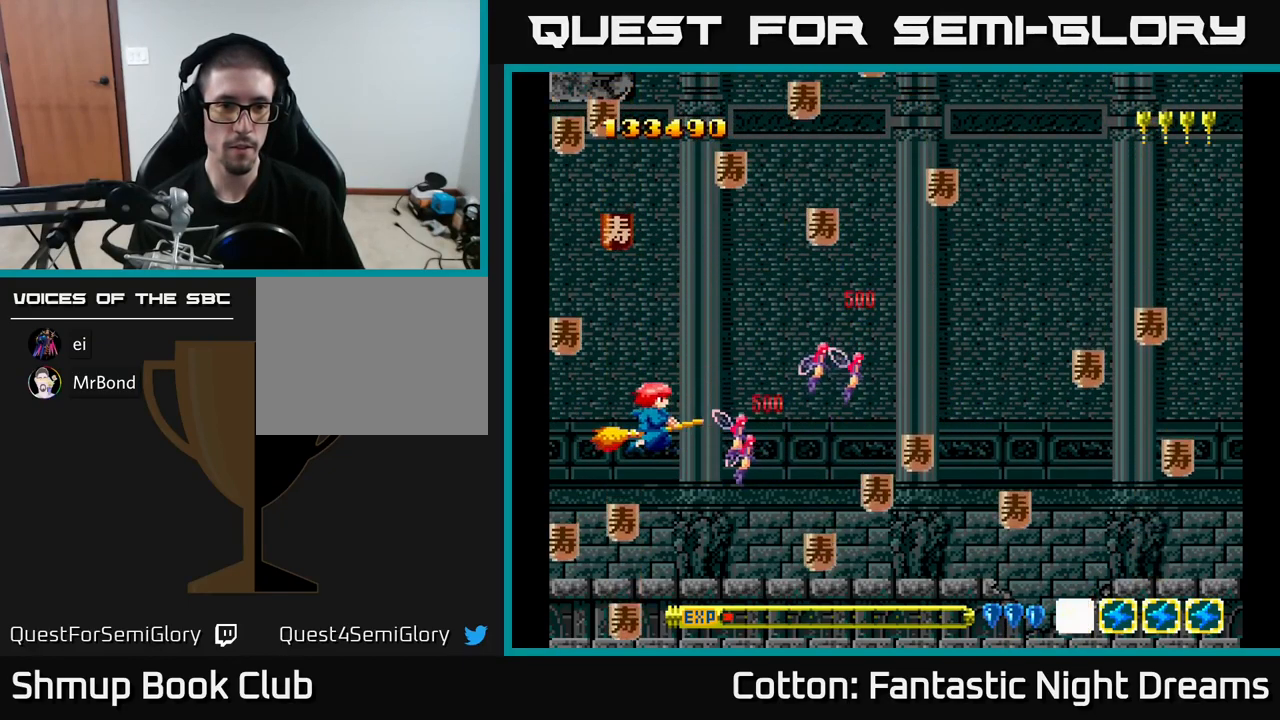
{"buttons": ["DPAD_DOWN"], "right_stick": "center", "events": [[184, "DPAD_UP", "down"], [200, "DPAD_LEFT", "up"], [234, "DPAD_RIGHT", "down"], [317, "DPAD_RIGHT", "up"], [367, "DPAD_LEFT", "down"], [434, "DPAD_UP", "up"], [484, "DPAD_DOWN", "down"], [484, "DPAD_LEFT", "up"]]}
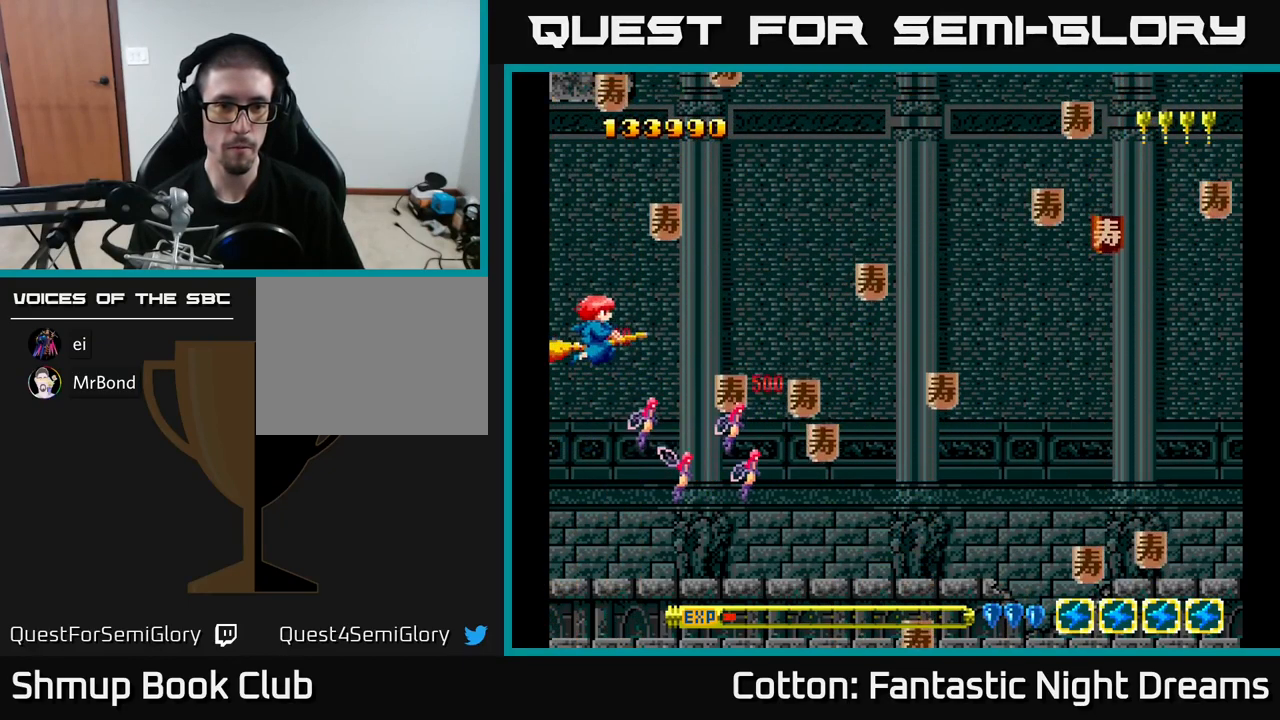
{"buttons": ["DPAD_UP", "DPAD_LEFT"], "right_stick": "center", "events": [[17, "DPAD_RIGHT", "down"], [284, "DPAD_DOWN", "up"], [300, "DPAD_RIGHT", "up"], [317, "DPAD_UP", "down"], [334, "DPAD_LEFT", "down"]]}
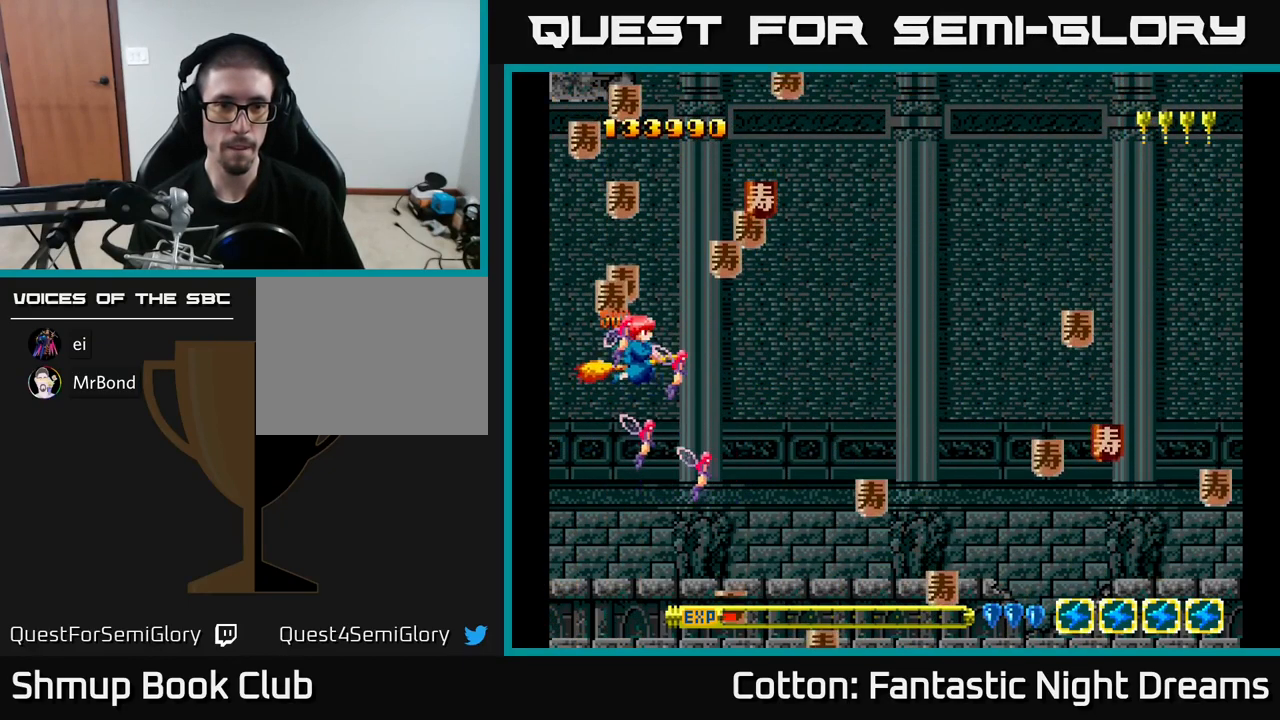
{"buttons": [], "right_stick": "center", "events": [[50, "DPAD_LEFT", "up"], [50, "DPAD_UP", "up"], [67, "DPAD_RIGHT", "down"], [267, "DPAD_UP", "down"], [384, "DPAD_RIGHT", "up"], [384, "DPAD_UP", "up"], [467, "DPAD_LEFT", "down"], [500, "DPAD_LEFT", "up"]]}
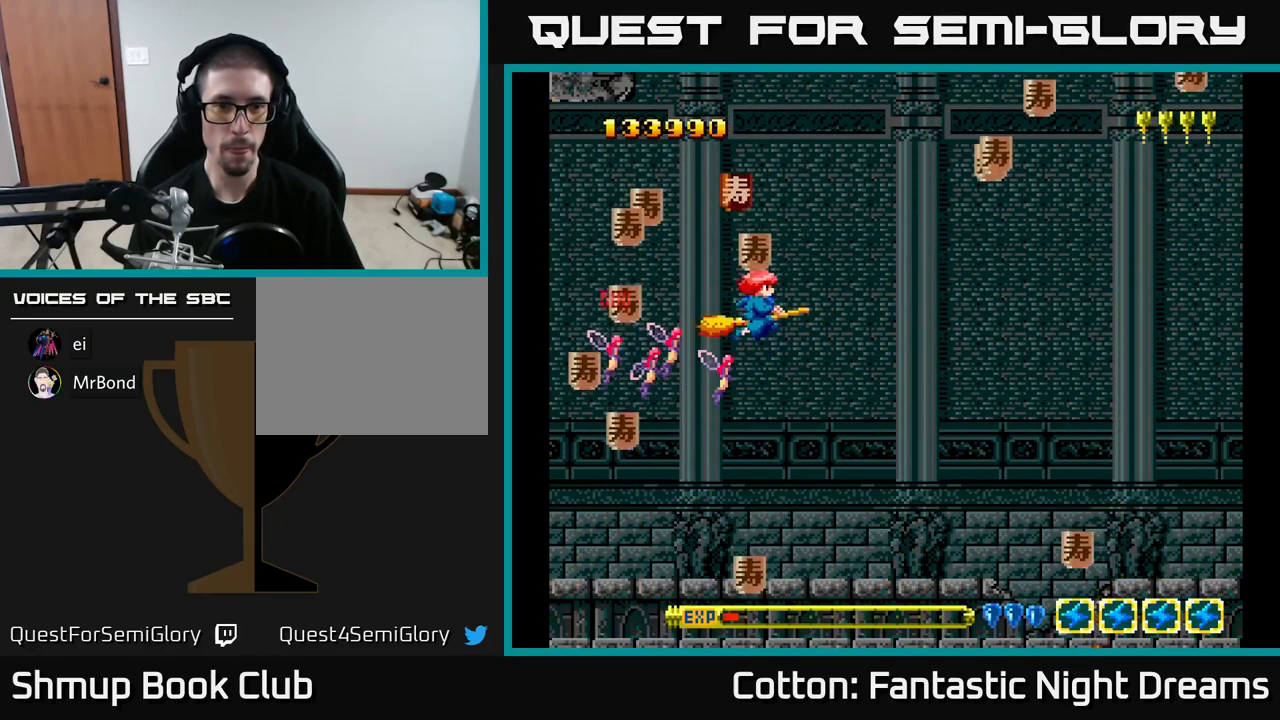
{"buttons": ["DPAD_DOWN", "DPAD_RIGHT"], "right_stick": "center", "events": [[34, "DPAD_RIGHT", "down"], [50, "DPAD_UP", "down"], [67, "DPAD_RIGHT", "up"], [133, "DPAD_LEFT", "down"], [183, "DPAD_UP", "up"], [266, "DPAD_DOWN", "down"], [316, "DPAD_LEFT", "up"], [383, "DPAD_RIGHT", "down"]]}
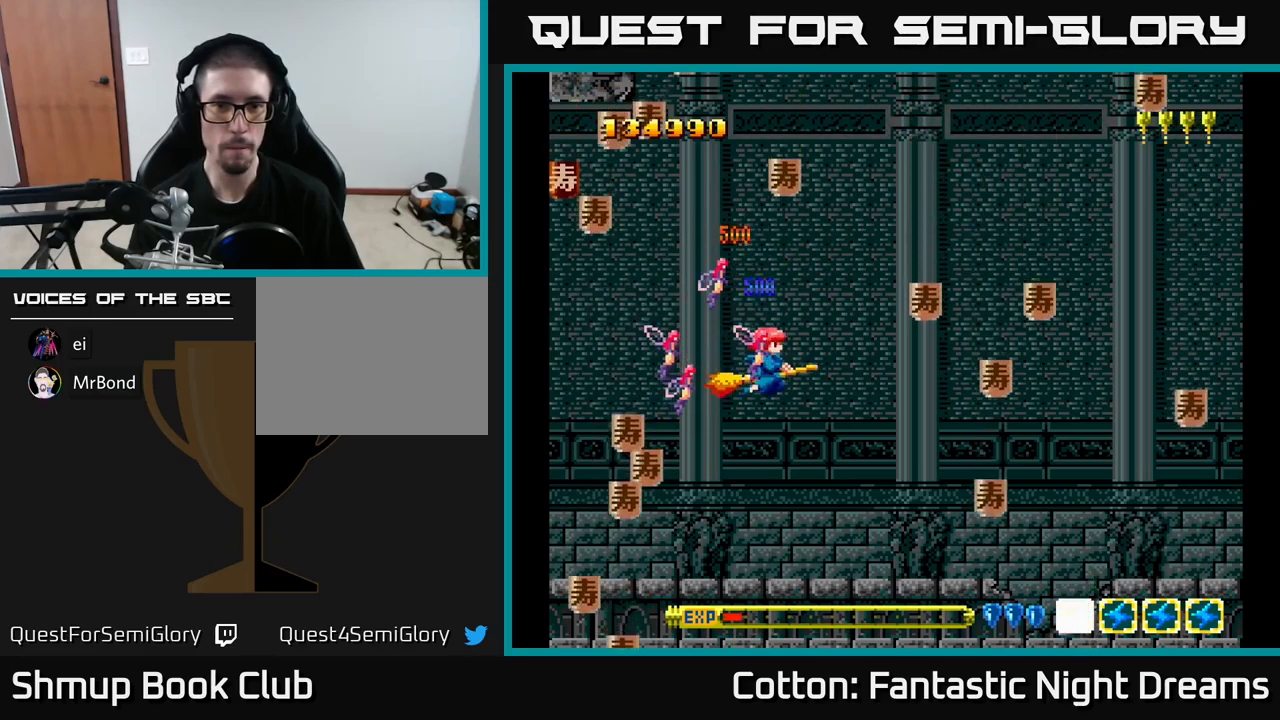
{"buttons": ["DPAD_DOWN", "DPAD_LEFT"], "right_stick": "center", "events": [[116, "DPAD_DOWN", "up"], [183, "DPAD_RIGHT", "up"], [183, "DPAD_UP", "down"], [216, "DPAD_LEFT", "down"], [333, "DPAD_UP", "up"], [400, "DPAD_DOWN", "down"]]}
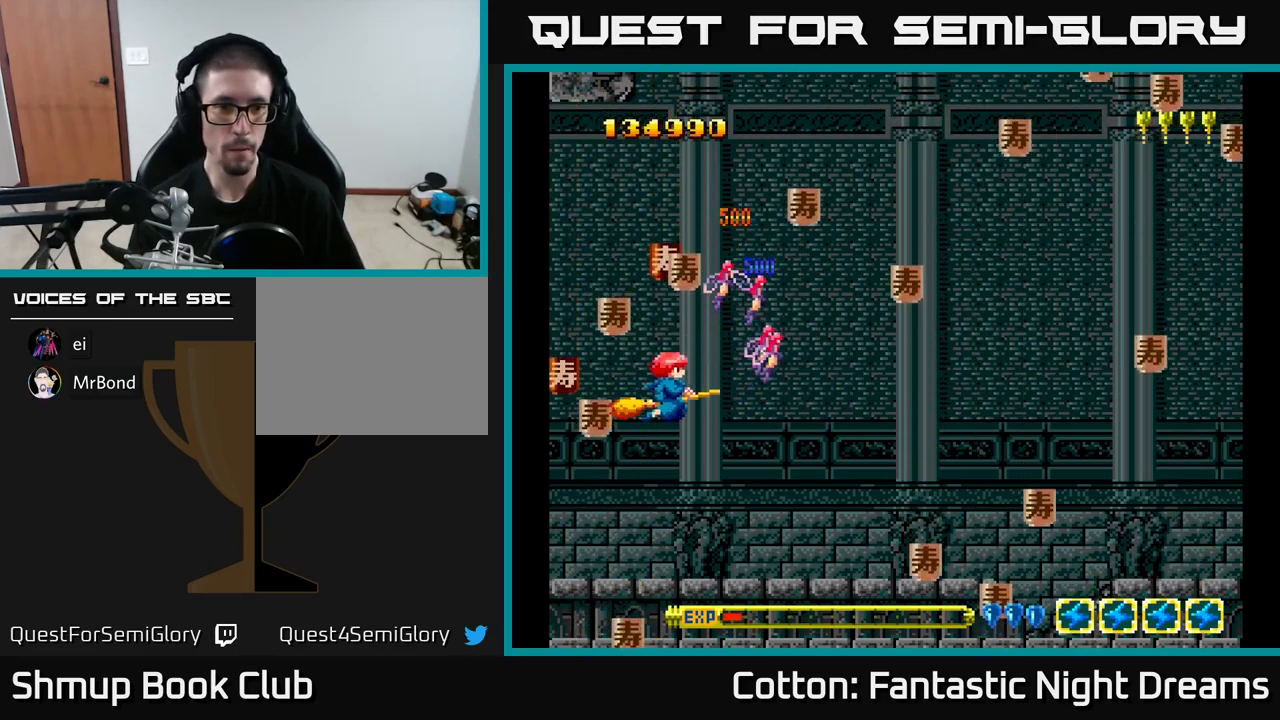
{"buttons": ["DPAD_DOWN", "DPAD_RIGHT"], "right_stick": "center", "events": [[266, "DPAD_DOWN", "up"], [316, "DPAD_DOWN", "down"], [333, "DPAD_LEFT", "up"], [350, "DPAD_RIGHT", "down"]]}
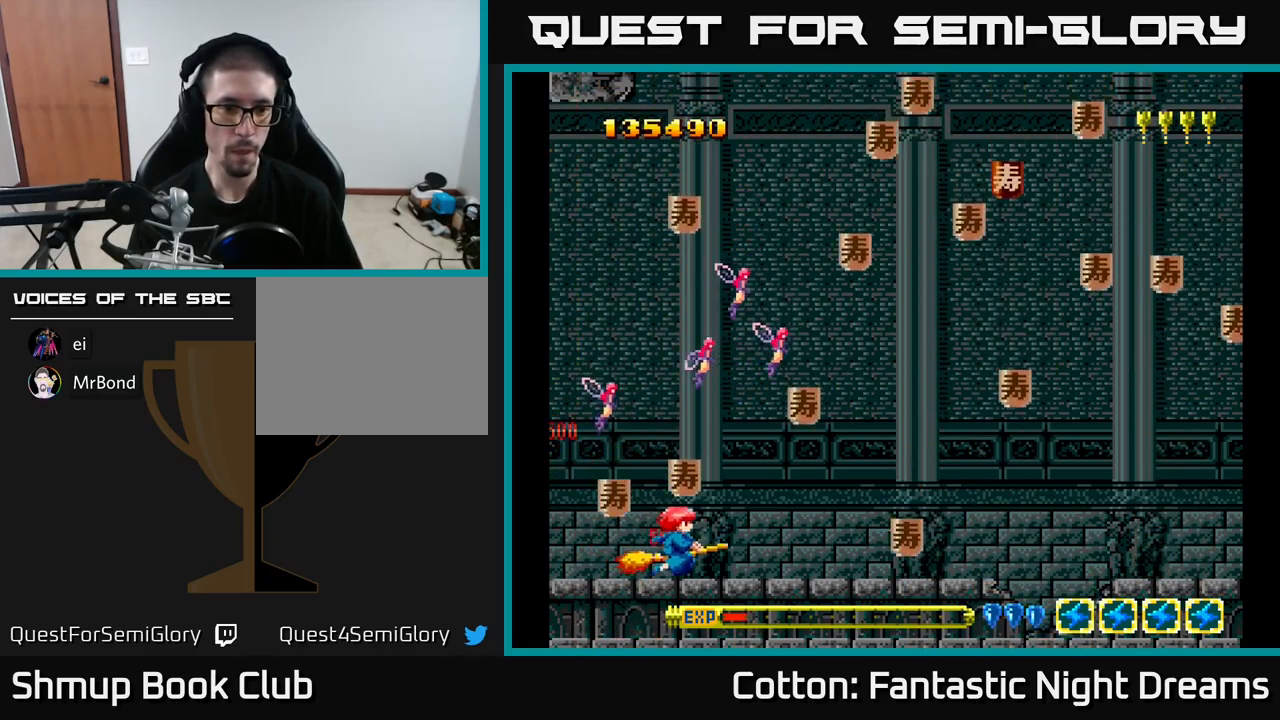
{"buttons": ["DPAD_UP", "DPAD_RIGHT"], "right_stick": "center"}
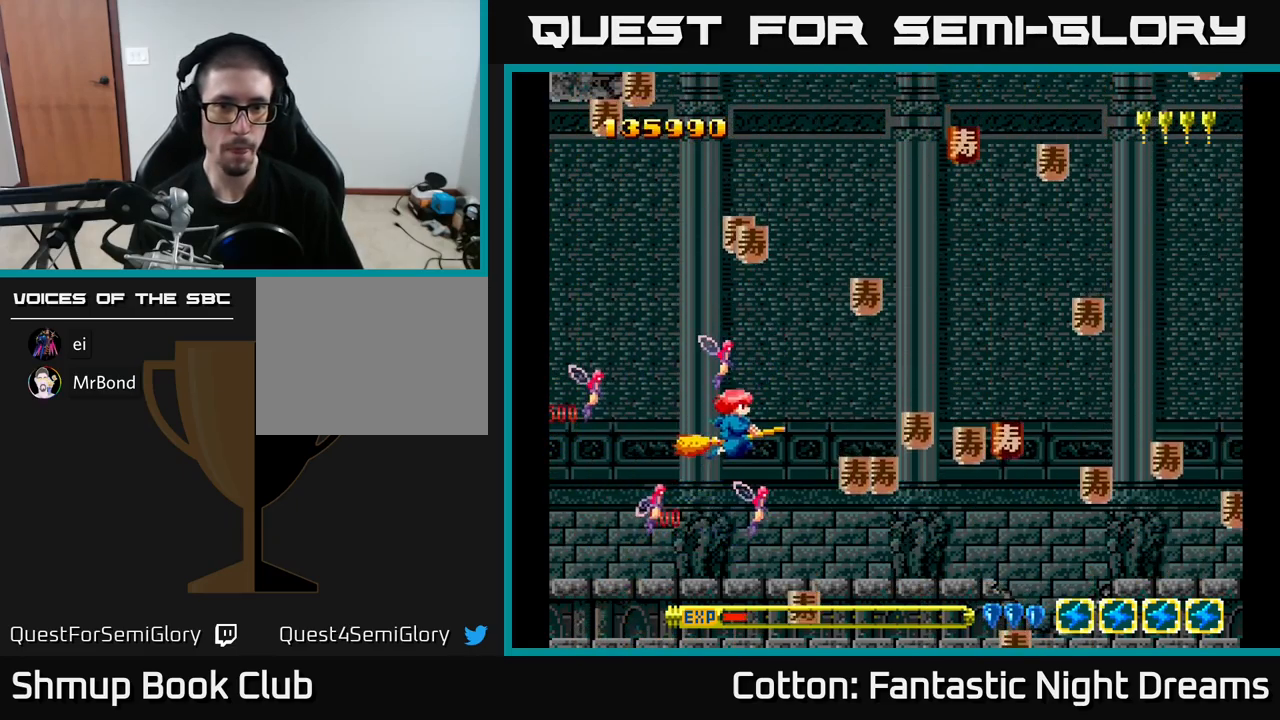
{"buttons": ["DPAD_DOWN", "DPAD_RIGHT"], "right_stick": "center", "events": [[16, "DPAD_UP", "up"], [116, "DPAD_RIGHT", "up"], [116, "DPAD_UP", "down"], [166, "DPAD_LEFT", "down"], [316, "DPAD_LEFT", "up"], [333, "DPAD_RIGHT", "down"], [350, "DPAD_UP", "up"], [416, "DPAD_DOWN", "down"]]}
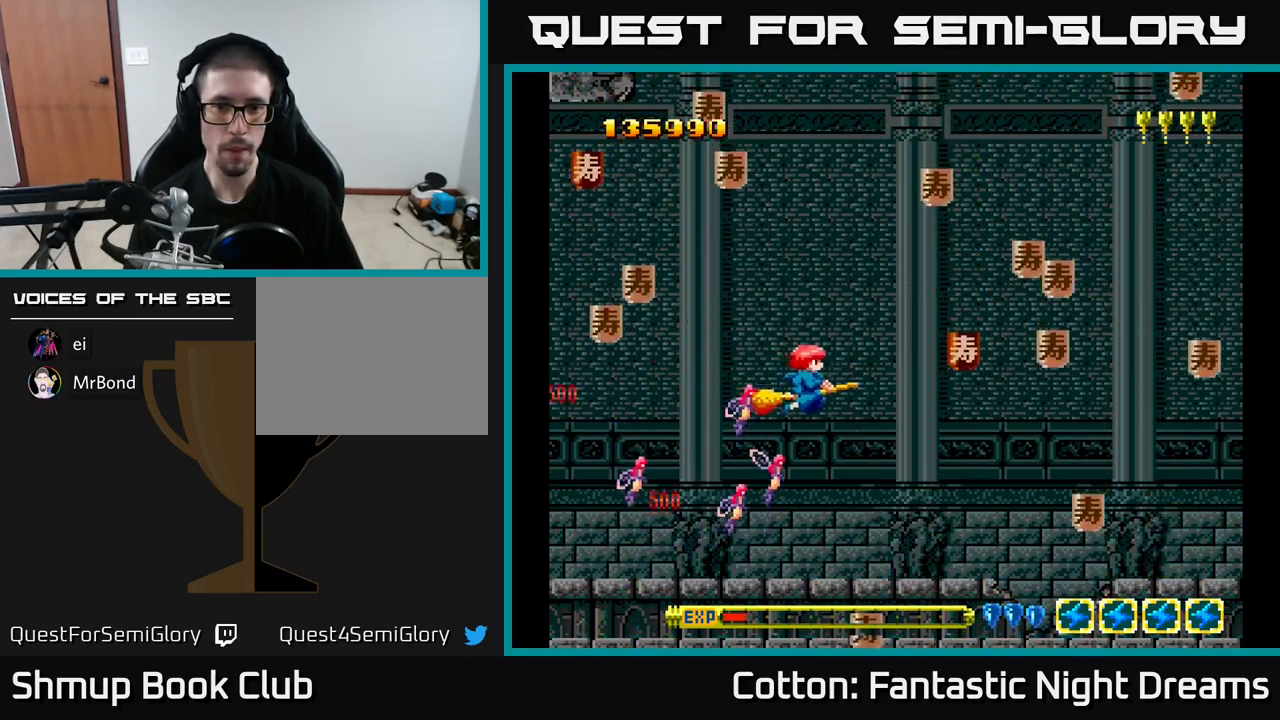
{"buttons": ["DPAD_UP", "DPAD_LEFT"], "right_stick": "center", "events": [[300, "DPAD_DOWN", "up"], [350, "DPAD_UP", "down"], [383, "DPAD_RIGHT", "up"], [416, "DPAD_LEFT", "down"]]}
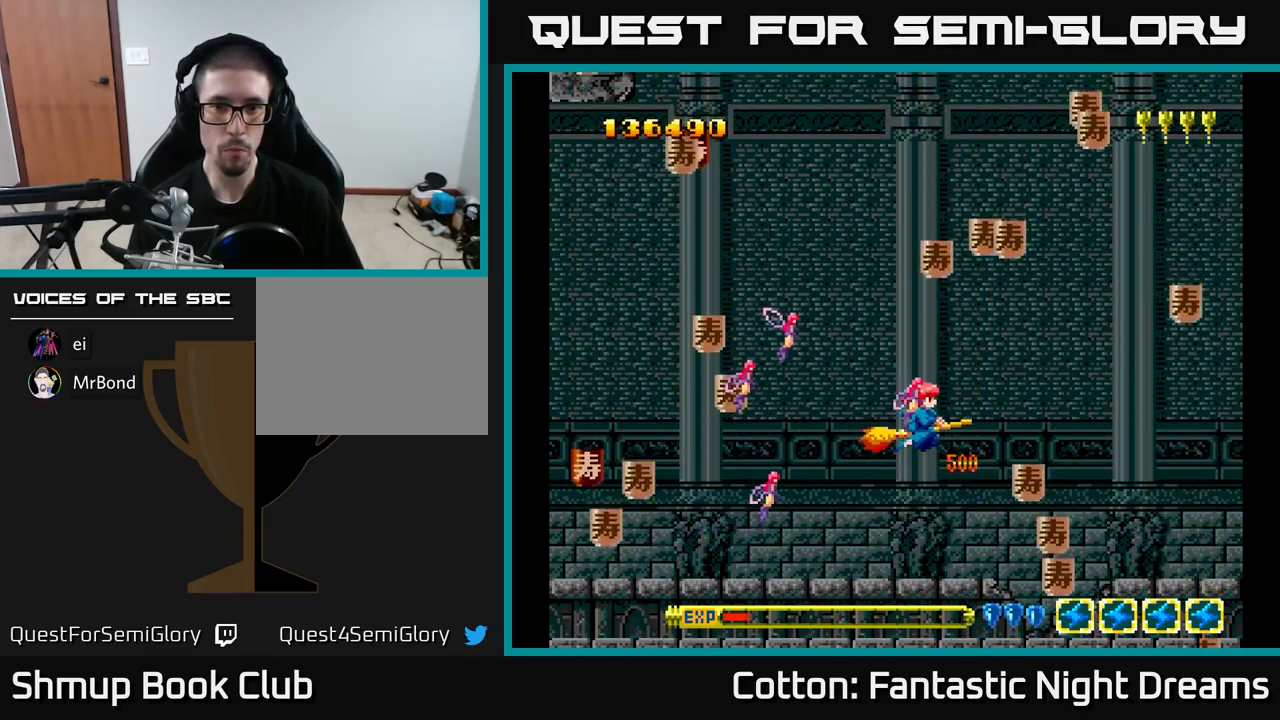
{"buttons": ["DPAD_LEFT"], "right_stick": "center", "events": [[50, "DPAD_LEFT", "up"], [66, "DPAD_UP", "up"], [83, "DPAD_RIGHT", "down"], [183, "DPAD_UP", "down"], [250, "DPAD_UP", "up"], [266, "DPAD_DOWN", "down"], [316, "DPAD_RIGHT", "up"], [350, "DPAD_LEFT", "down"], [483, "DPAD_DOWN", "up"]]}
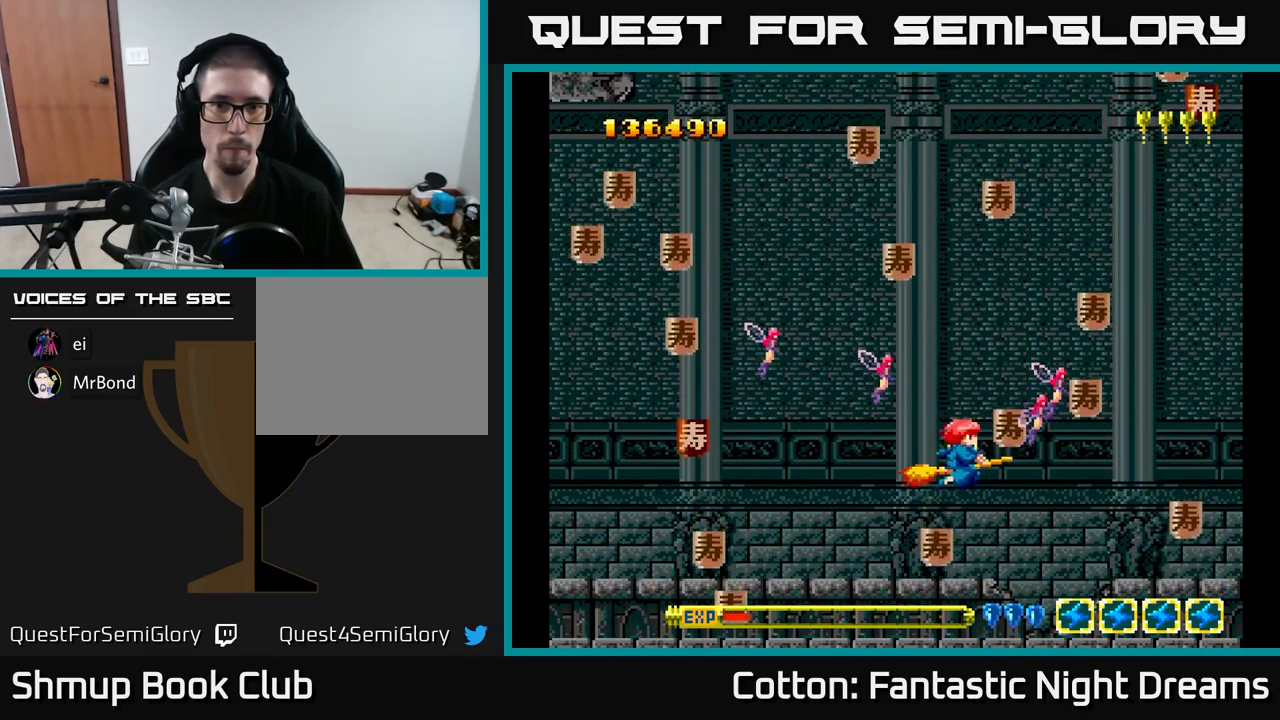
{"buttons": ["DPAD_DOWN", "DPAD_RIGHT"], "right_stick": "center", "events": [[66, "DPAD_UP", "down"], [283, "DPAD_LEFT", "up"], [283, "DPAD_UP", "up"], [300, "DPAD_RIGHT", "down"], [366, "DPAD_UP", "down"], [416, "DPAD_UP", "up"], [466, "DPAD_DOWN", "down"]]}
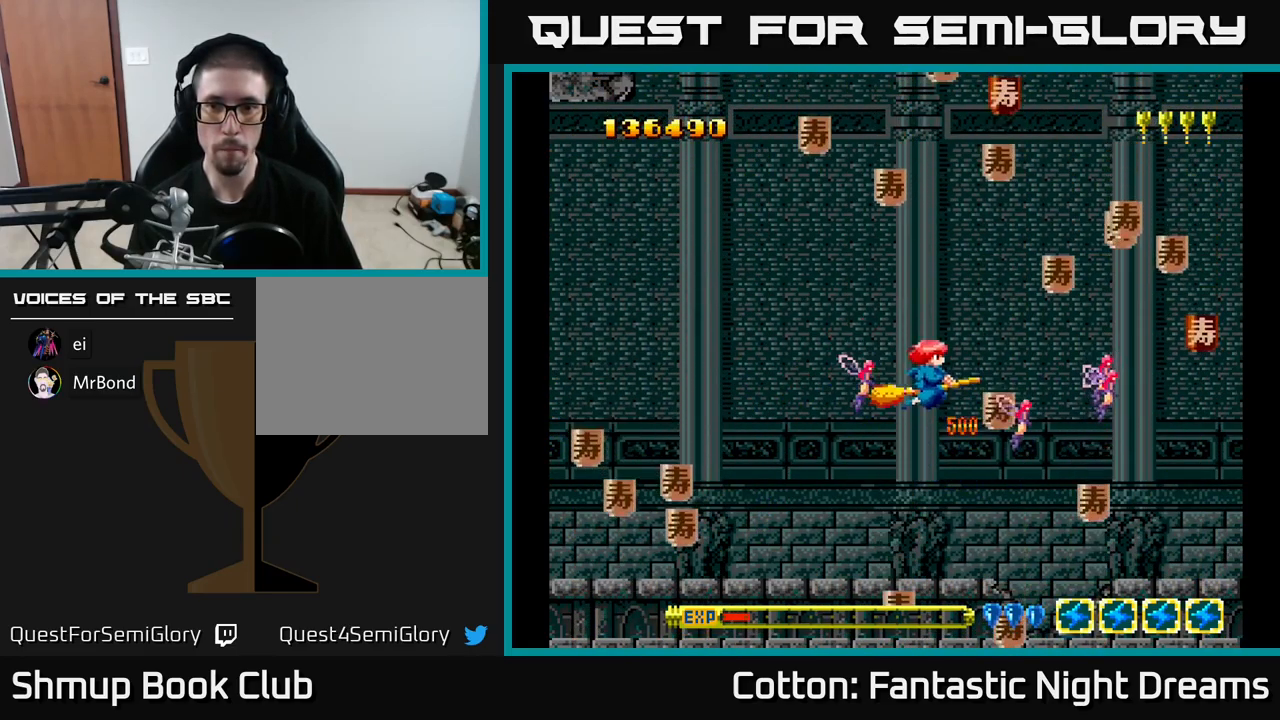
{"buttons": ["DPAD_LEFT"], "right_stick": "center", "events": [[183, "DPAD_DOWN", "up"], [250, "DPAD_UP", "down"], [383, "DPAD_UP", "up"], [416, "DPAD_RIGHT", "up"], [450, "DPAD_LEFT", "down"]]}
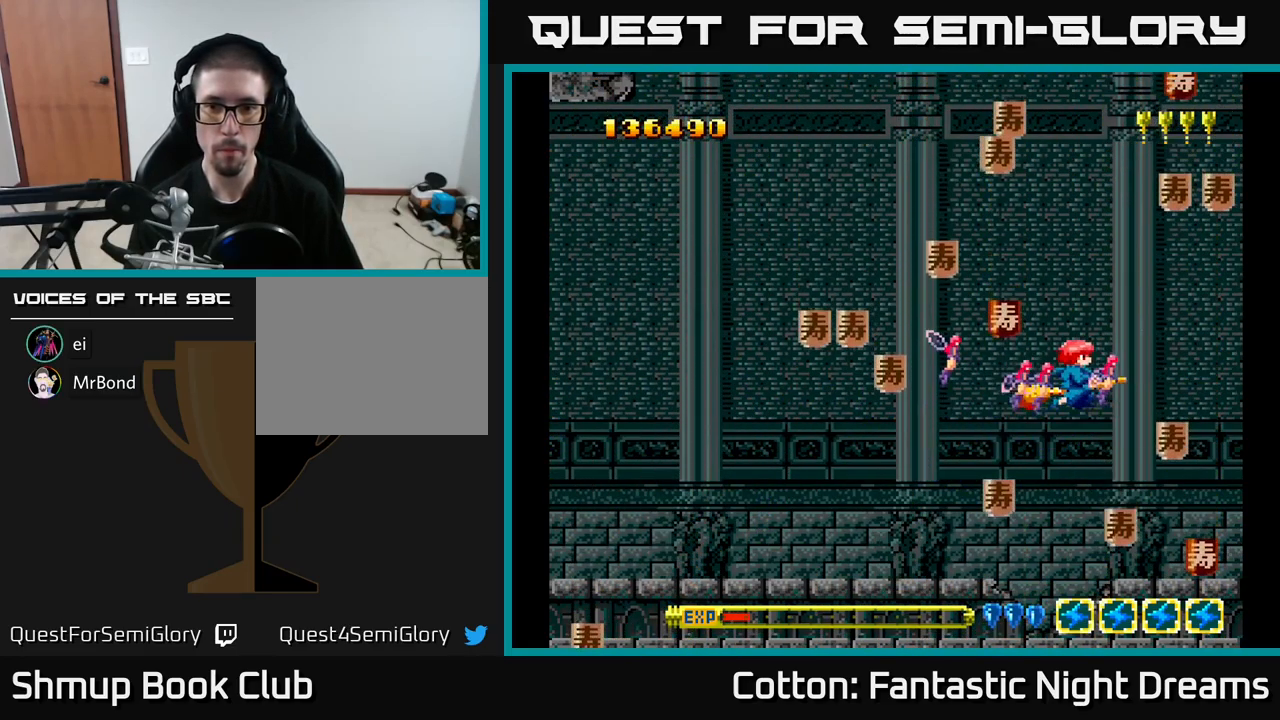
{"buttons": ["DPAD_DOWN", "DPAD_RIGHT"], "right_stick": "center", "events": [[183, "DPAD_LEFT", "up"], [200, "DPAD_UP", "down"], [216, "DPAD_LEFT", "down"], [316, "DPAD_LEFT", "up"], [316, "DPAD_UP", "up"], [333, "DPAD_RIGHT", "down"], [483, "DPAD_DOWN", "down"]]}
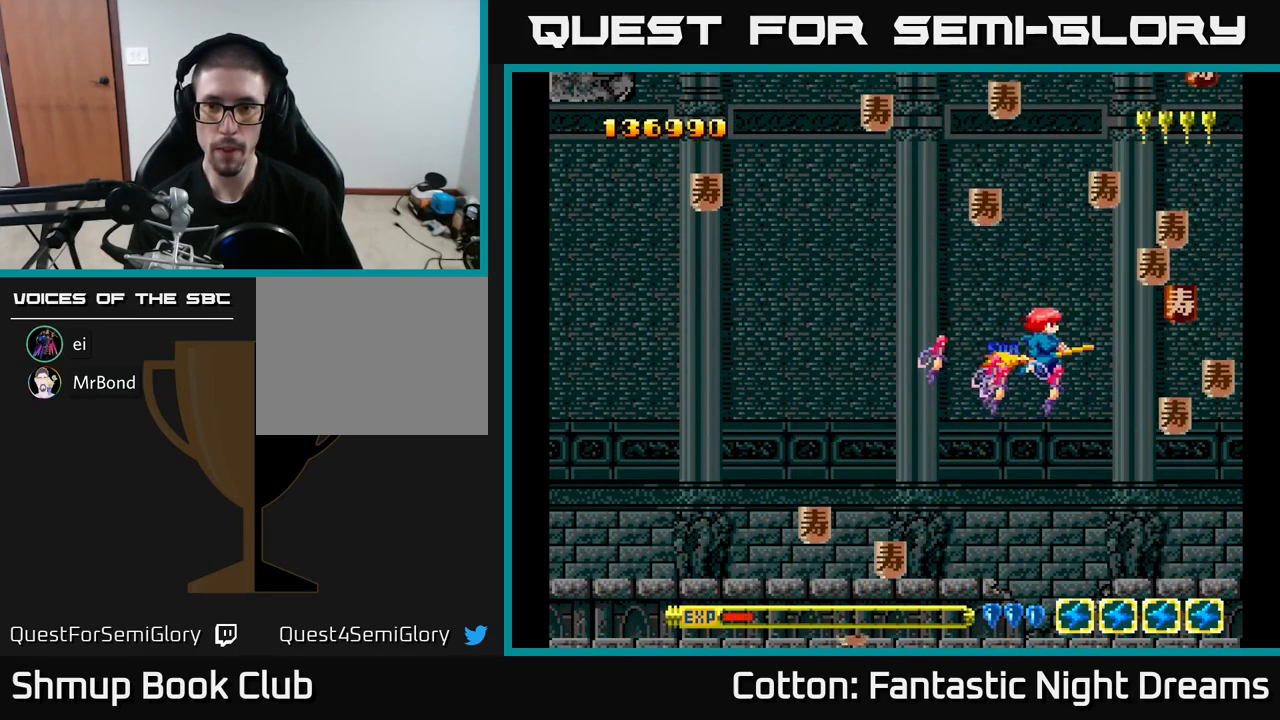
{"buttons": ["DPAD_LEFT"], "right_stick": "center", "events": [[250, "DPAD_DOWN", "up"], [350, "DPAD_RIGHT", "up"], [350, "DPAD_UP", "down"], [383, "DPAD_LEFT", "down"], [467, "DPAD_UP", "up"]]}
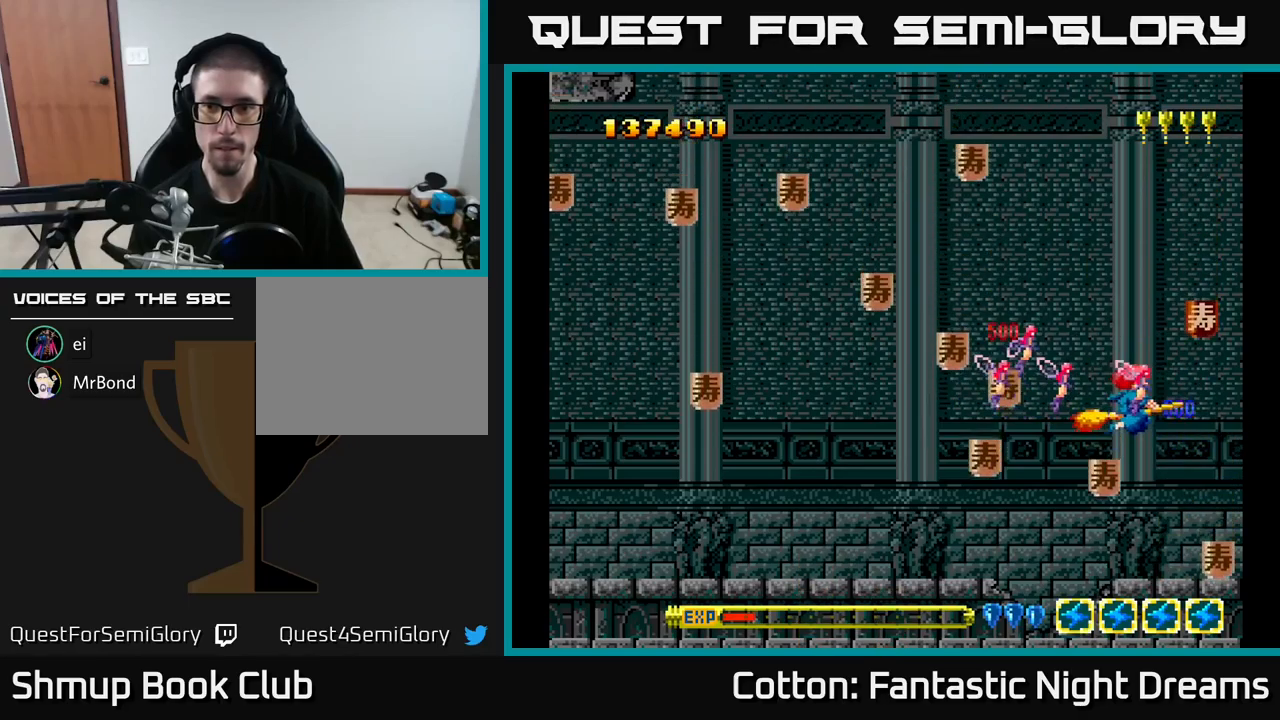
{"buttons": ["DPAD_DOWN", "DPAD_LEFT"], "right_stick": "center", "events": [[17, "DPAD_DOWN", "down"], [33, "DPAD_LEFT", "up"], [50, "DPAD_RIGHT", "down"], [67, "DPAD_DOWN", "up"], [83, "DPAD_UP", "down"], [183, "DPAD_RIGHT", "up"], [200, "DPAD_LEFT", "down"], [233, "DPAD_UP", "up"], [317, "DPAD_DOWN", "down"]]}
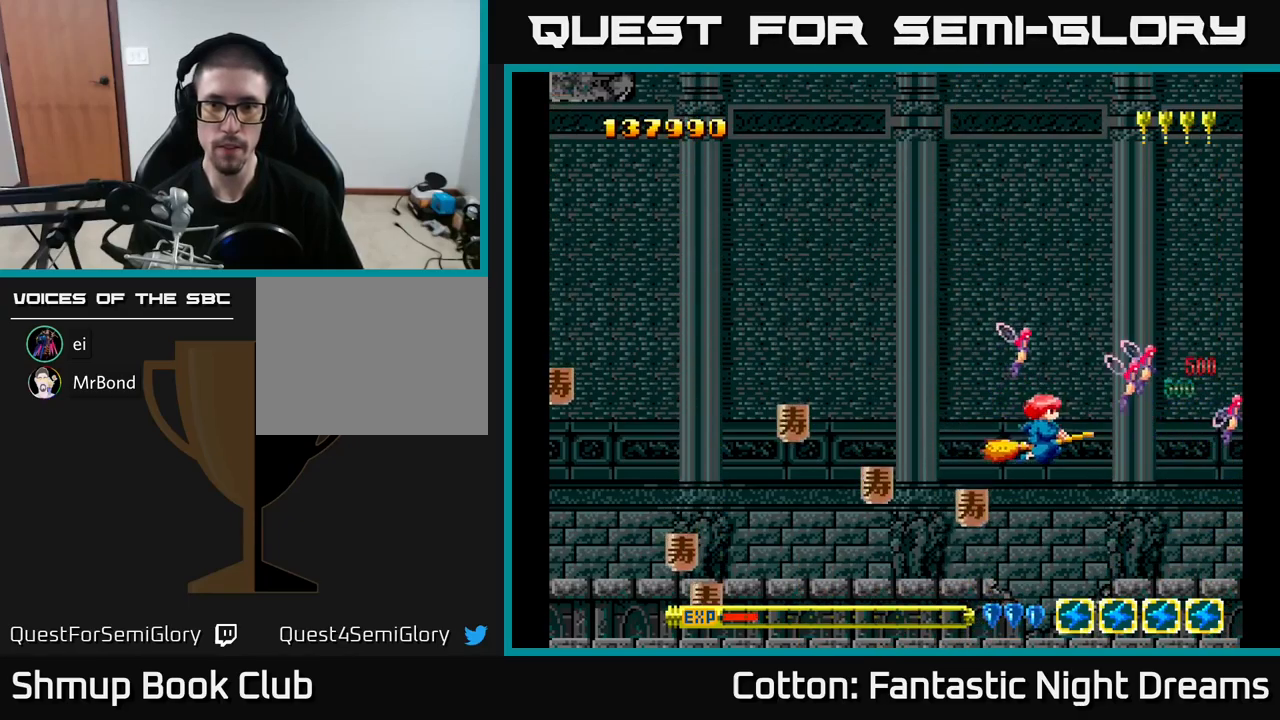
{"buttons": ["DPAD_UP", "DPAD_LEFT"], "right_stick": "center", "events": [[67, "Y", "down"], [150, "DPAD_DOWN", "up"], [483, "DPAD_UP", "down"], [483, "Y", "up"]]}
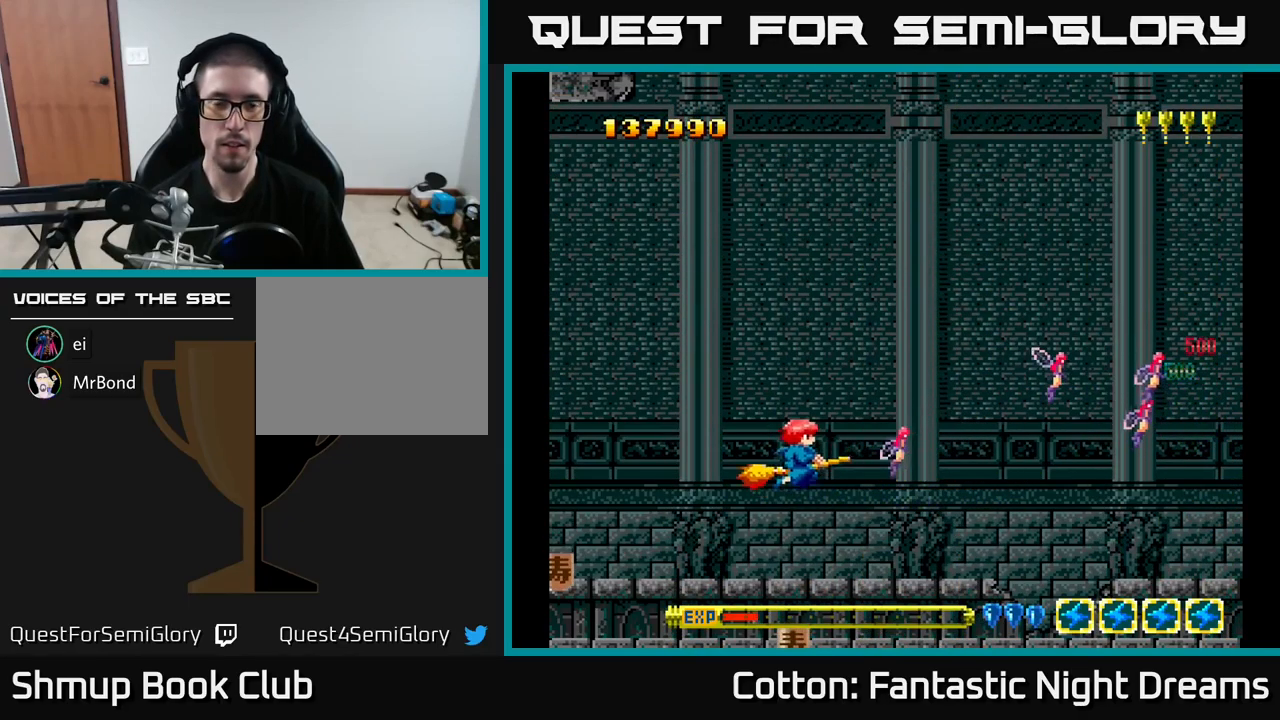
{"buttons": [], "right_stick": "center", "events": [[417, "DPAD_UP", "up"], [500, "DPAD_LEFT", "up"]]}